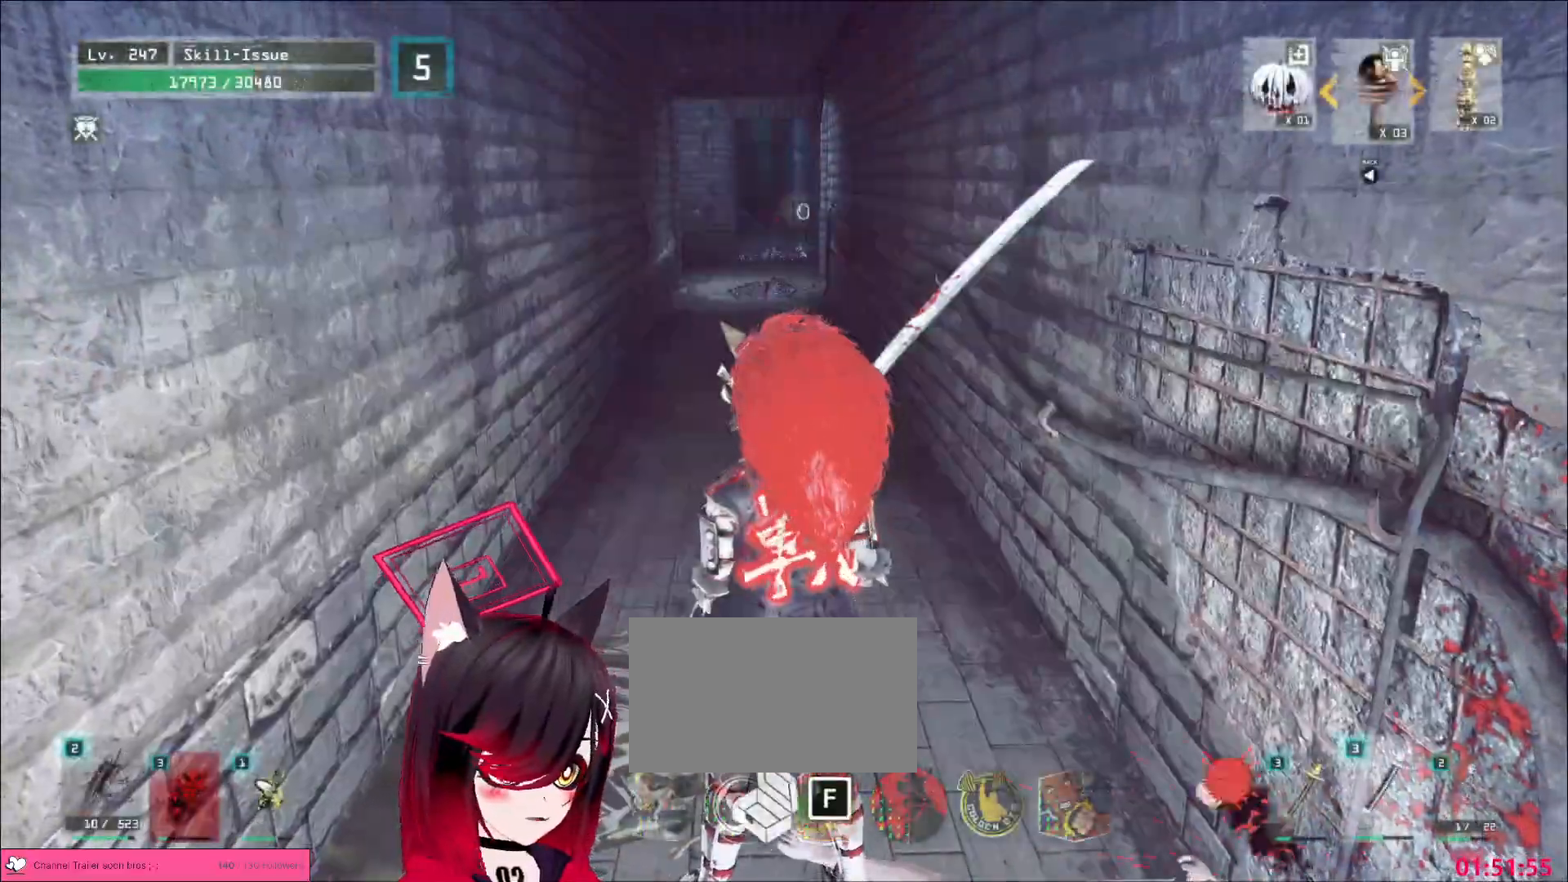
Gameplay with keyboard and mouse; each line is a JSON object with the keys and mouse buttons held at the frame after it. "events" lists presses ("down") and releases ("up") of "1", "2", "3", "4", "5", "a", "alt", "b", "c", "ctrl", "d", "e", "f", "g", "q", "r", "s", "shift", "space", "t", "tab", "v", "w", "x", "z", "mouse_left", "mouse_wheel", "mouse_right", "mouse_mb4" and "mouse_mb5" between this image and that frame as [ms after this image, input, new state], when the widget could be followed in between. "mouse_left", "mouse_wheel", "mouse_right", "mouse_mb4", "mouse_mb5" = the "left", "wheel", "right", "mb4", "mb5" buttons of the "mouse" list. No other keys are recorded. "wheel" means that the mouse wheel is clicked or scrolled. Not read: mouse_move.
{"keys": [], "mouse": [], "events": [[283, "d", "down"], [400, "d", "up"]]}
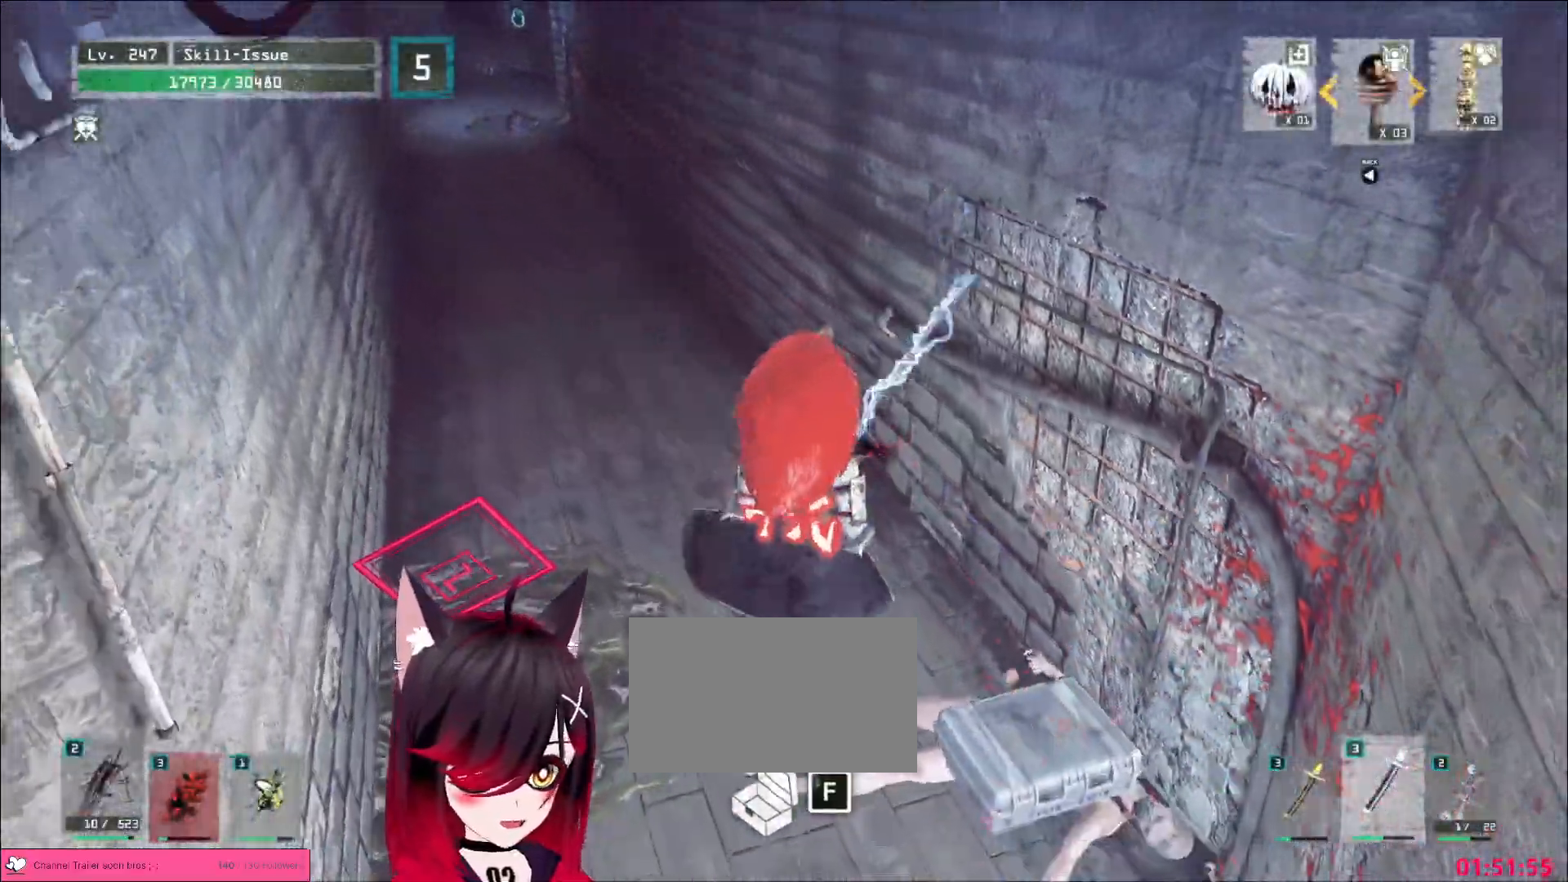
{"keys": [], "mouse": [], "events": [[33, "f", "down"], [117, "f", "up"]]}
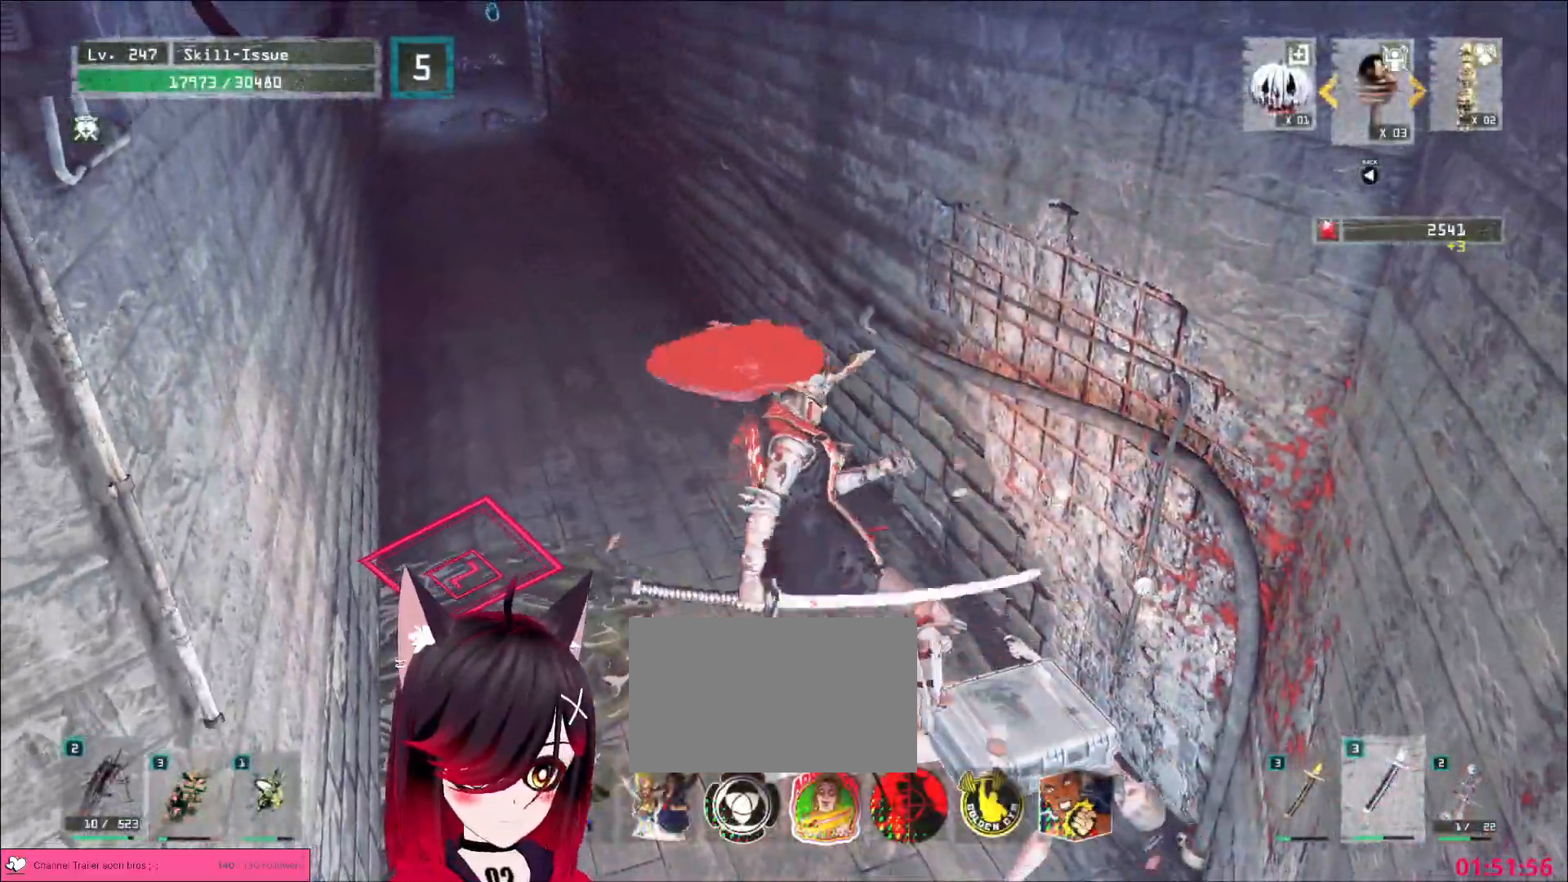
{"keys": [], "mouse": [], "events": []}
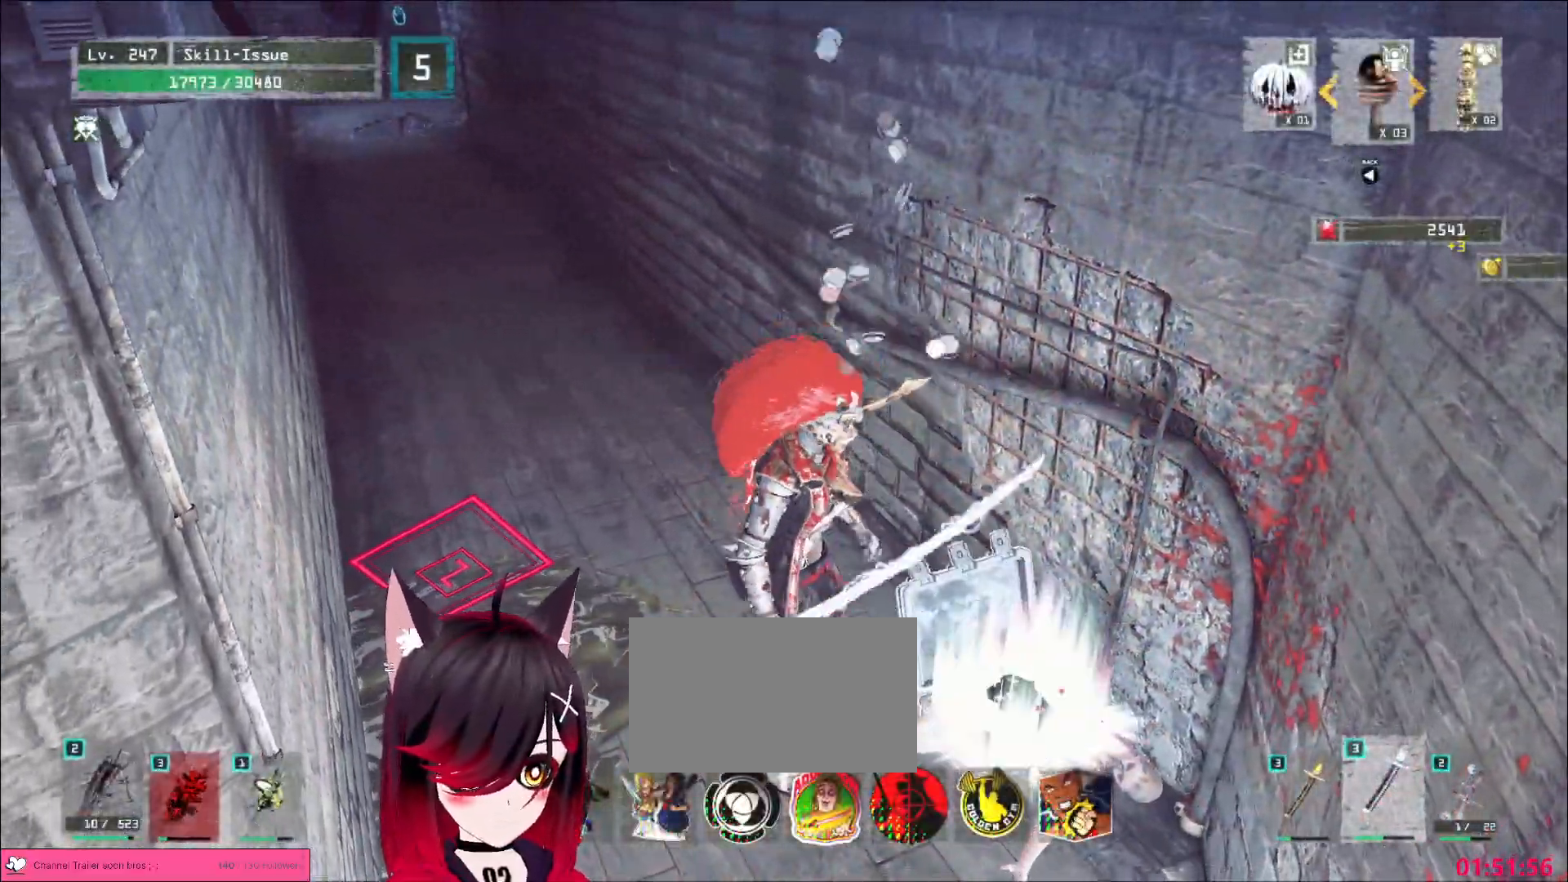
{"keys": ["w"], "mouse": [], "events": [[133, "shift", "down"], [483, "w", "down"], [500, "shift", "up"]]}
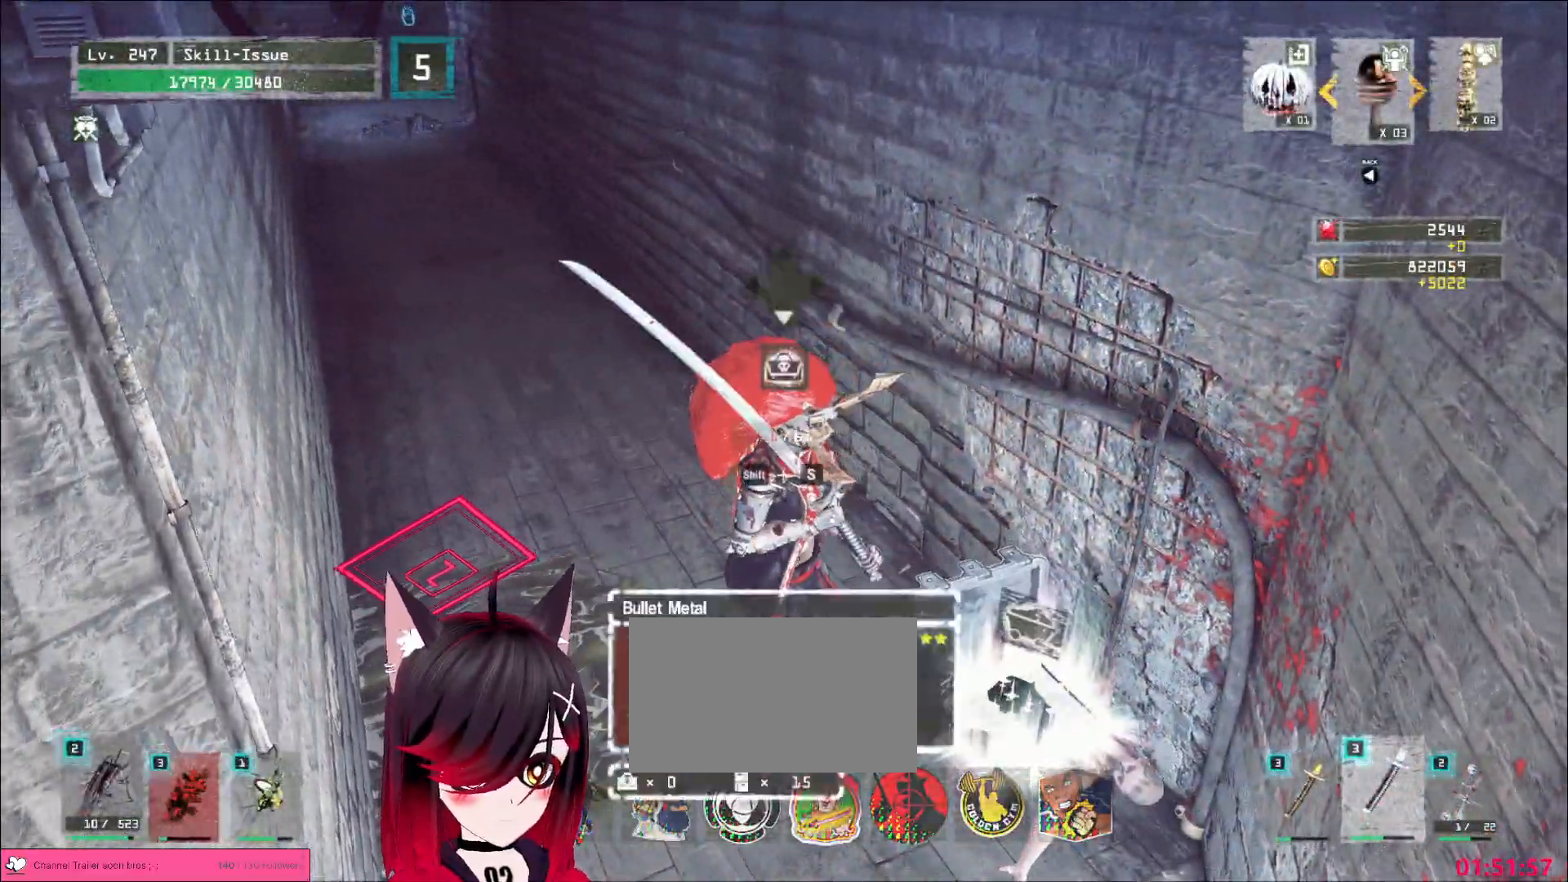
{"keys": ["w"], "mouse": [], "events": [[100, "ctrl", "down"], [167, "ctrl", "up"]]}
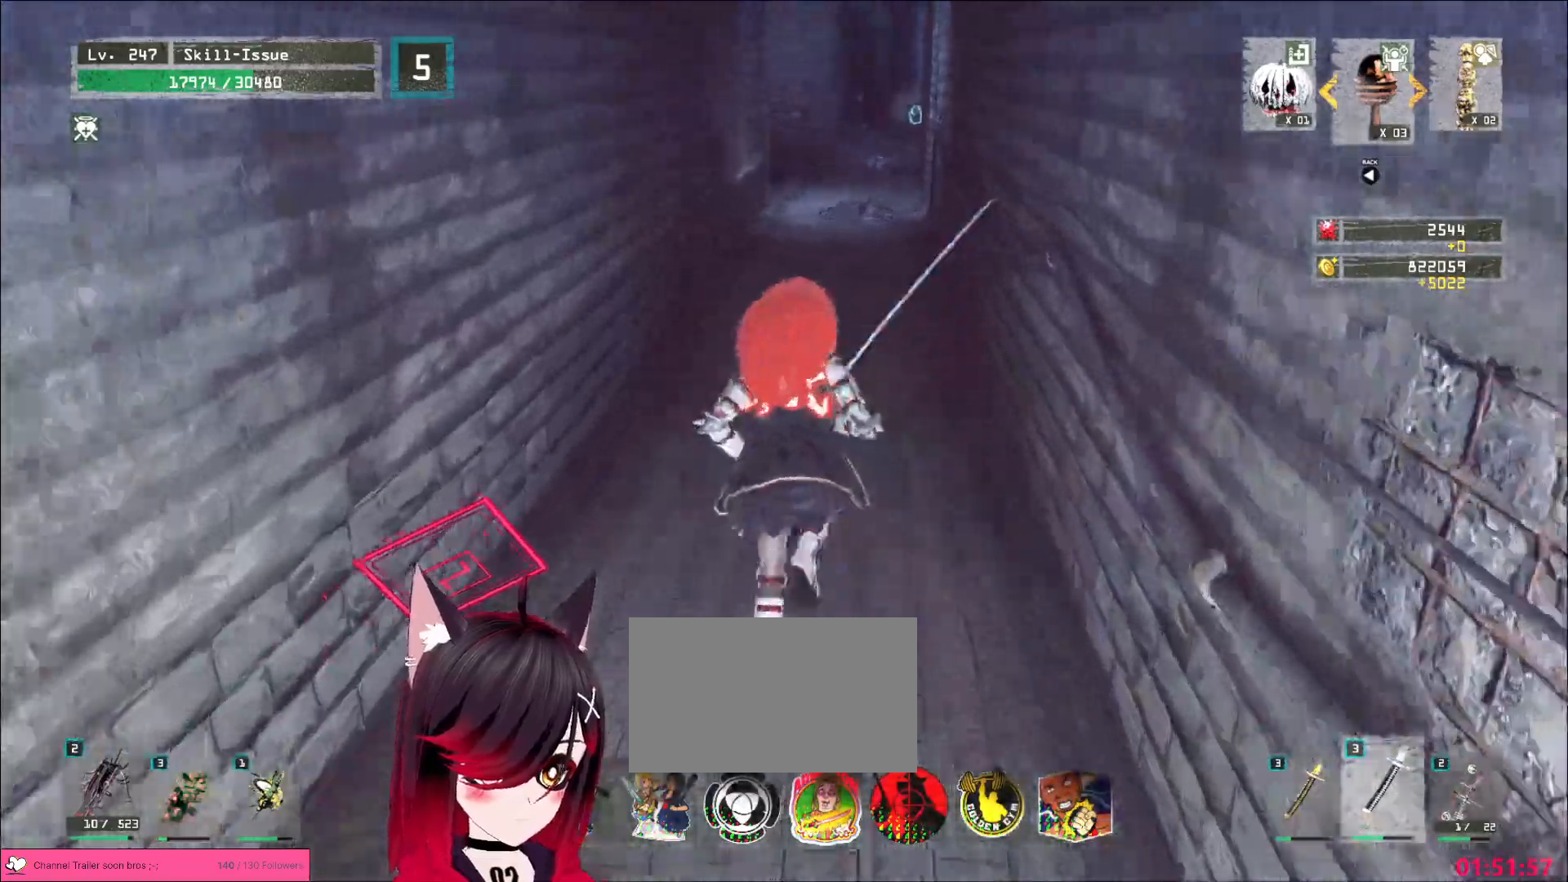
{"keys": ["w"], "mouse": [], "events": [[250, "2", "down"], [383, "2", "up"]]}
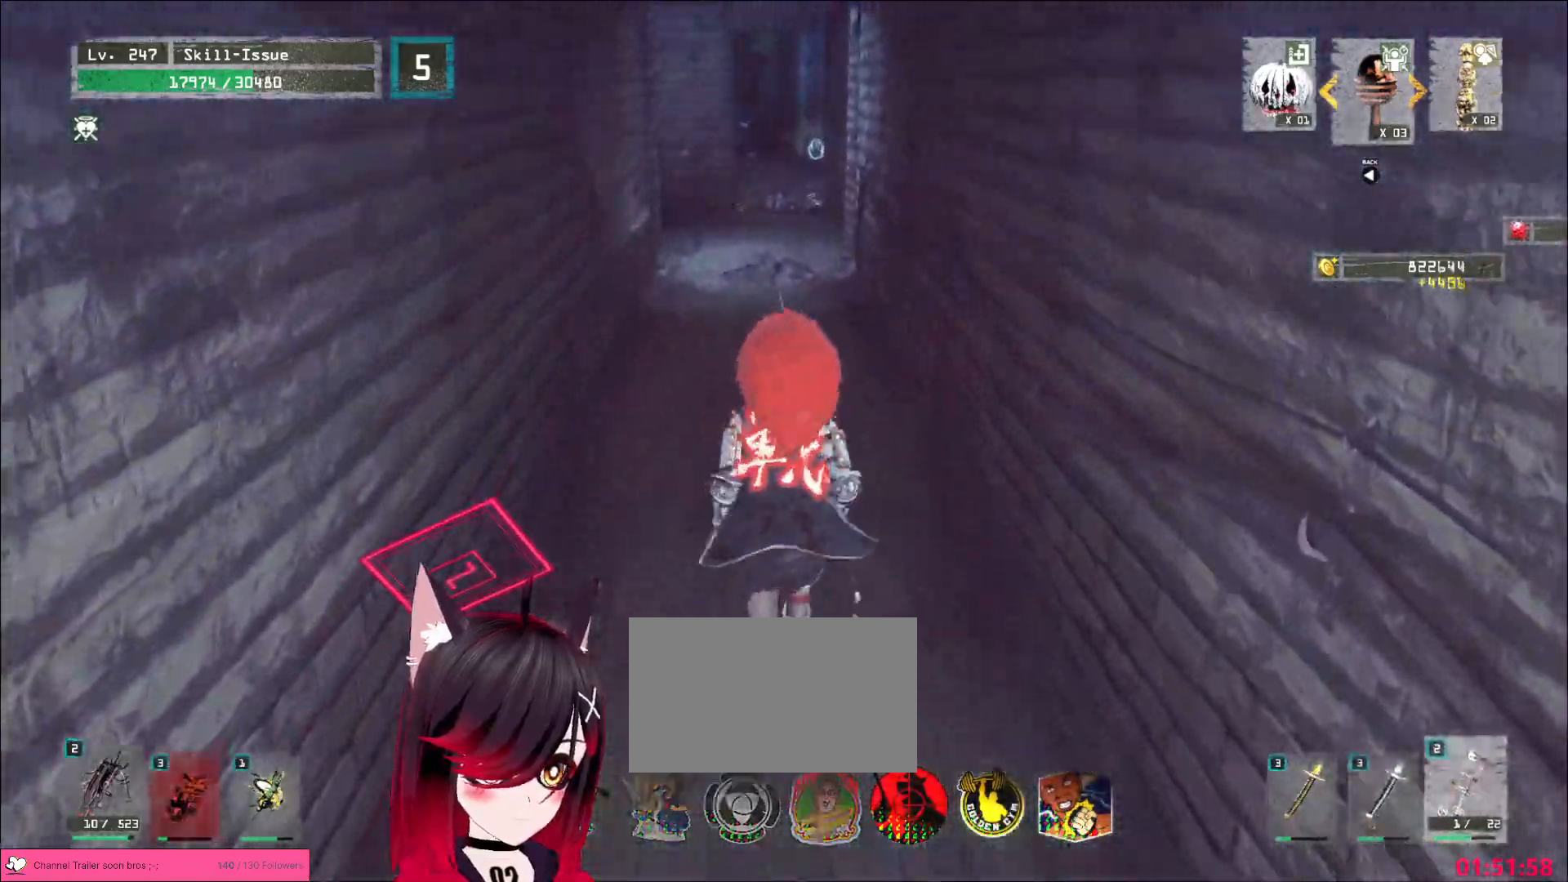
{"keys": ["w"], "mouse": [], "events": [[133, "ctrl", "down"], [167, "ctrl", "up"]]}
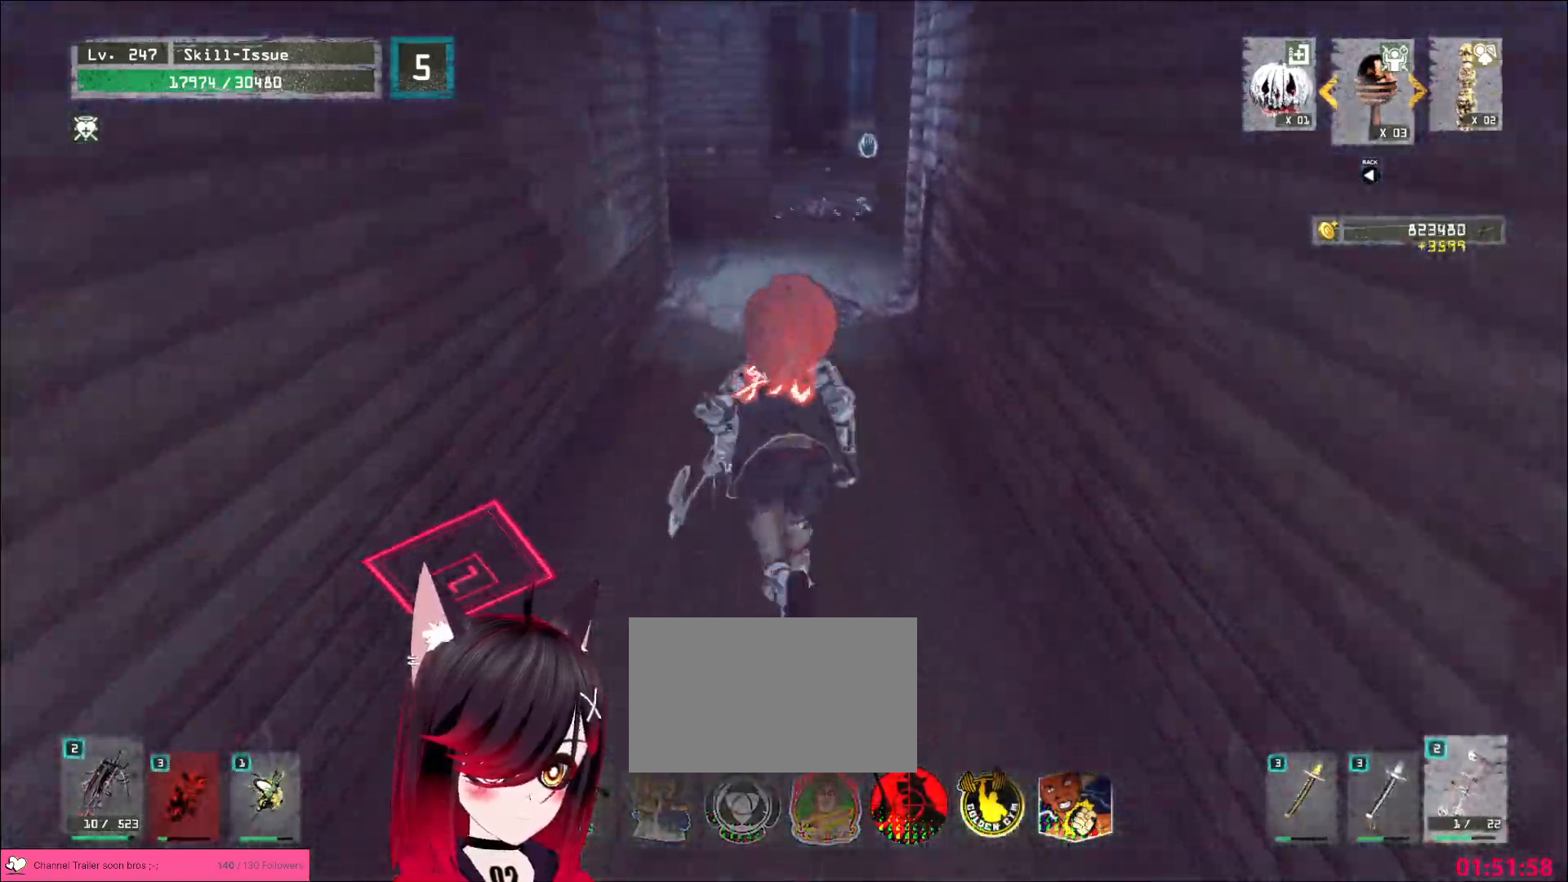
{"keys": ["w"], "mouse": [], "events": []}
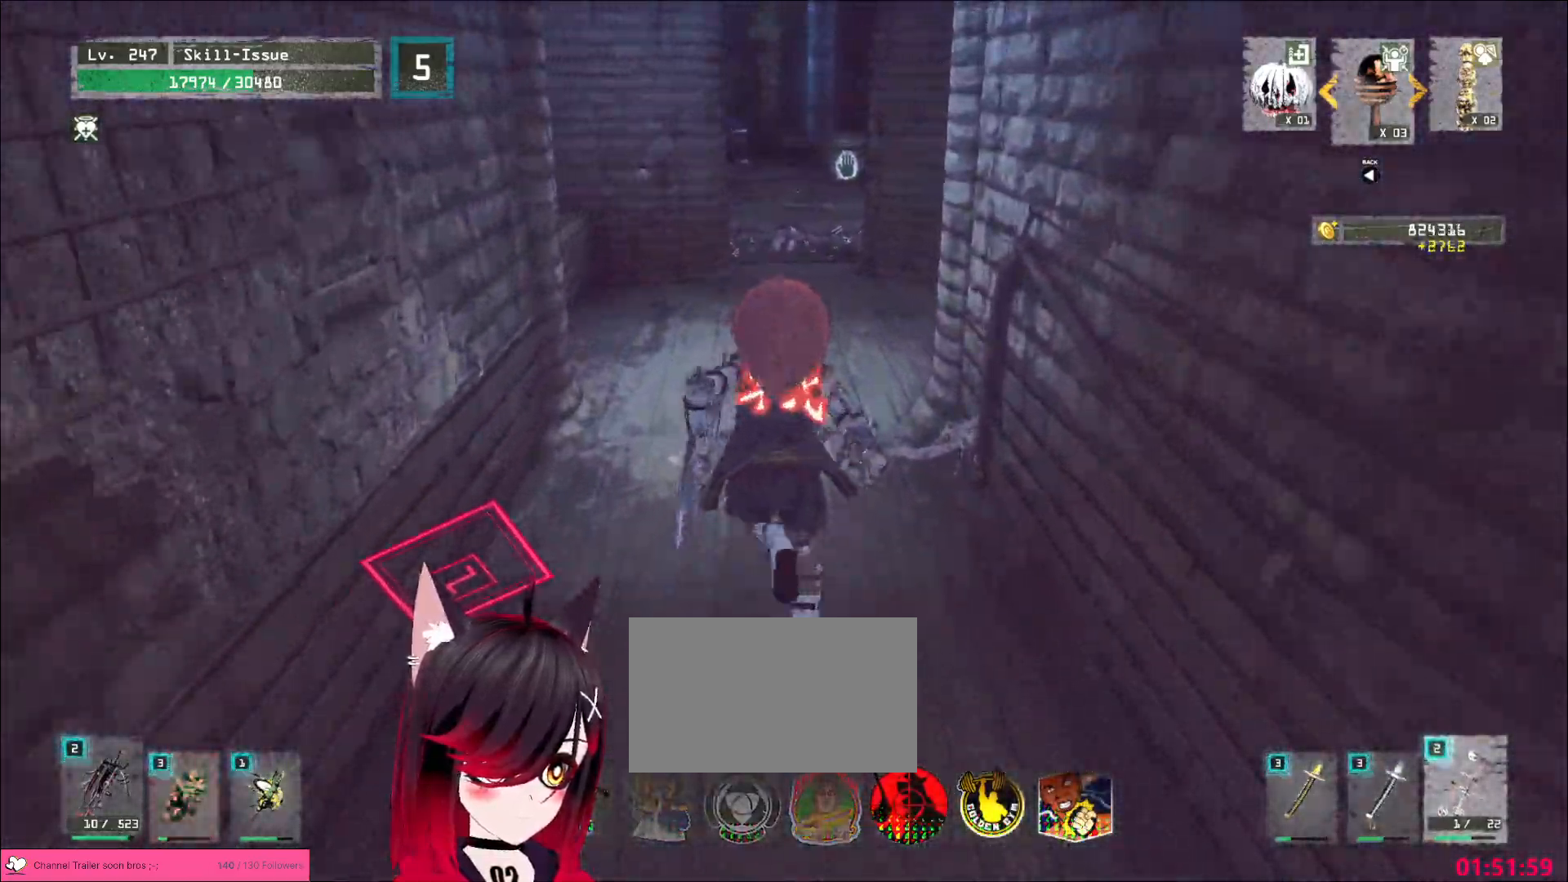
{"keys": ["2", "w"], "mouse": [], "events": [[500, "2", "down"]]}